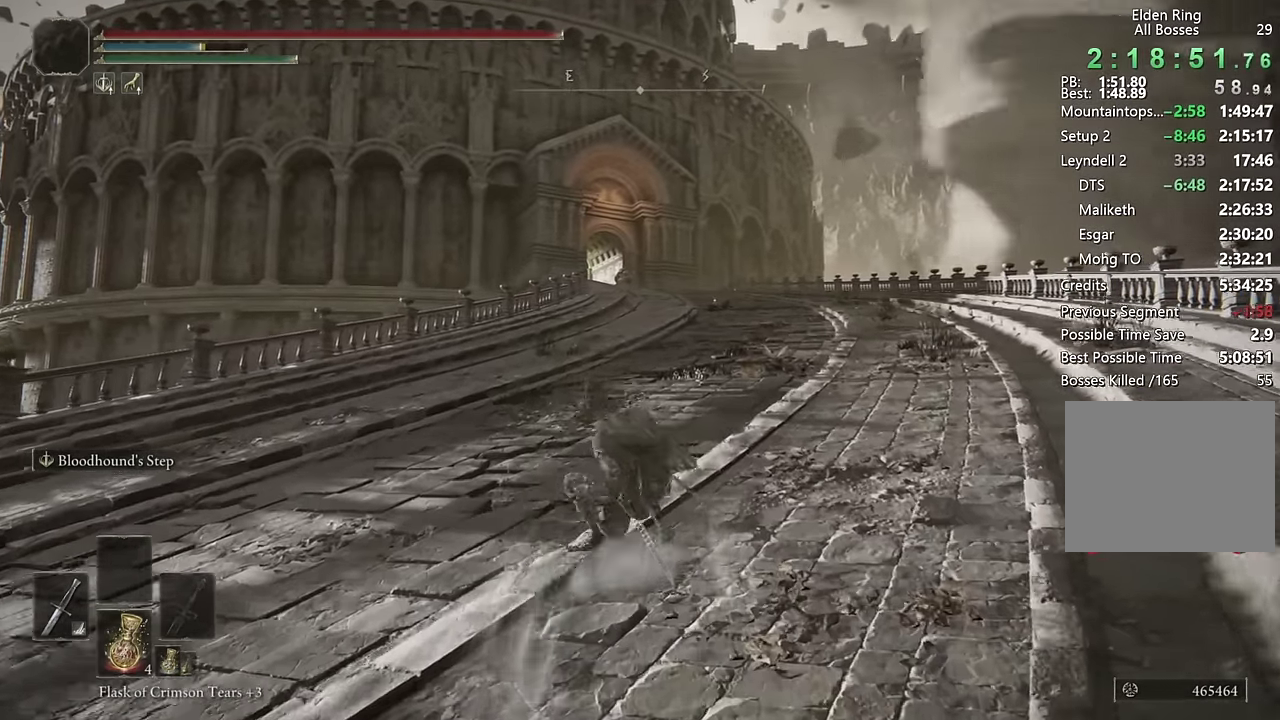
Gameplay with a controller (PlayStation layout); each line is a JSON object with the inputs held at the frame after it. "events" lists button and stick changes between this image and that frame as [ms after this image, input, new state], when the widget could be followed in between. Not read: L1.
{"buttons": ["CIRCLE"], "left_stick": "up", "right_stick": "center", "events": [[183, "L2", "down"], [383, "L2", "up"]]}
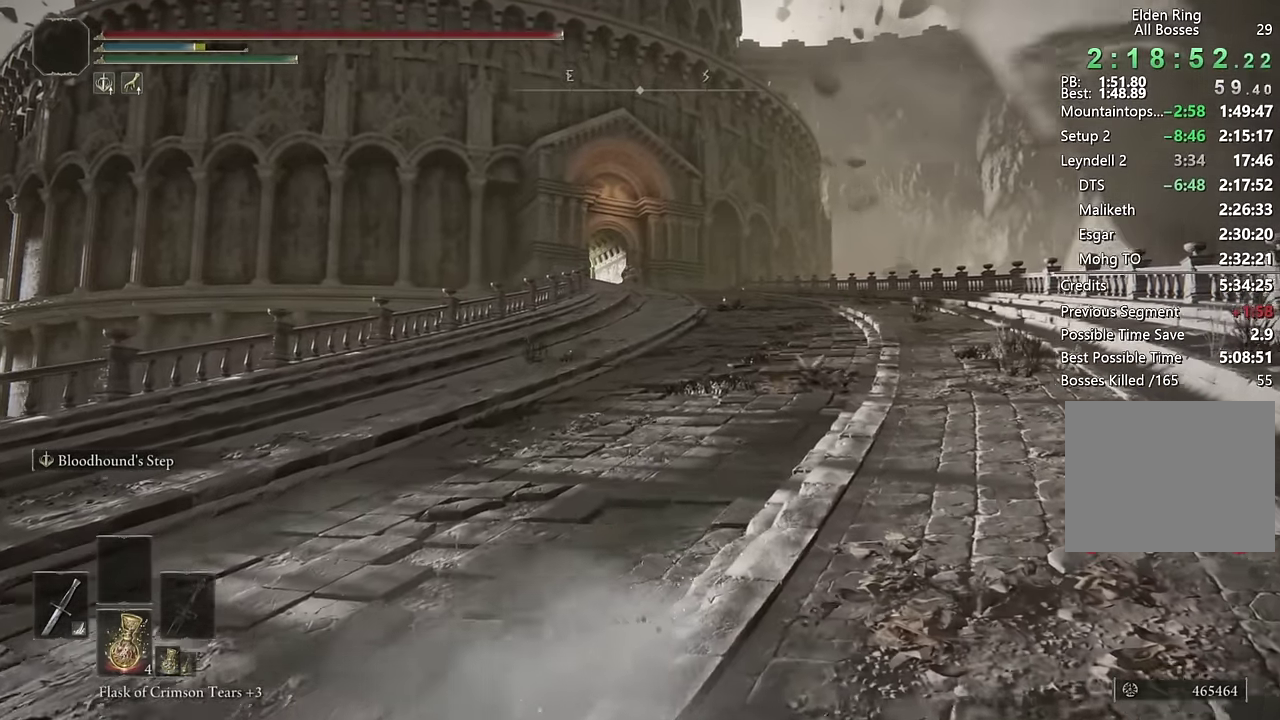
{"buttons": ["CIRCLE", "L2"], "left_stick": "up", "right_stick": "center", "events": [[383, "L2", "down"]]}
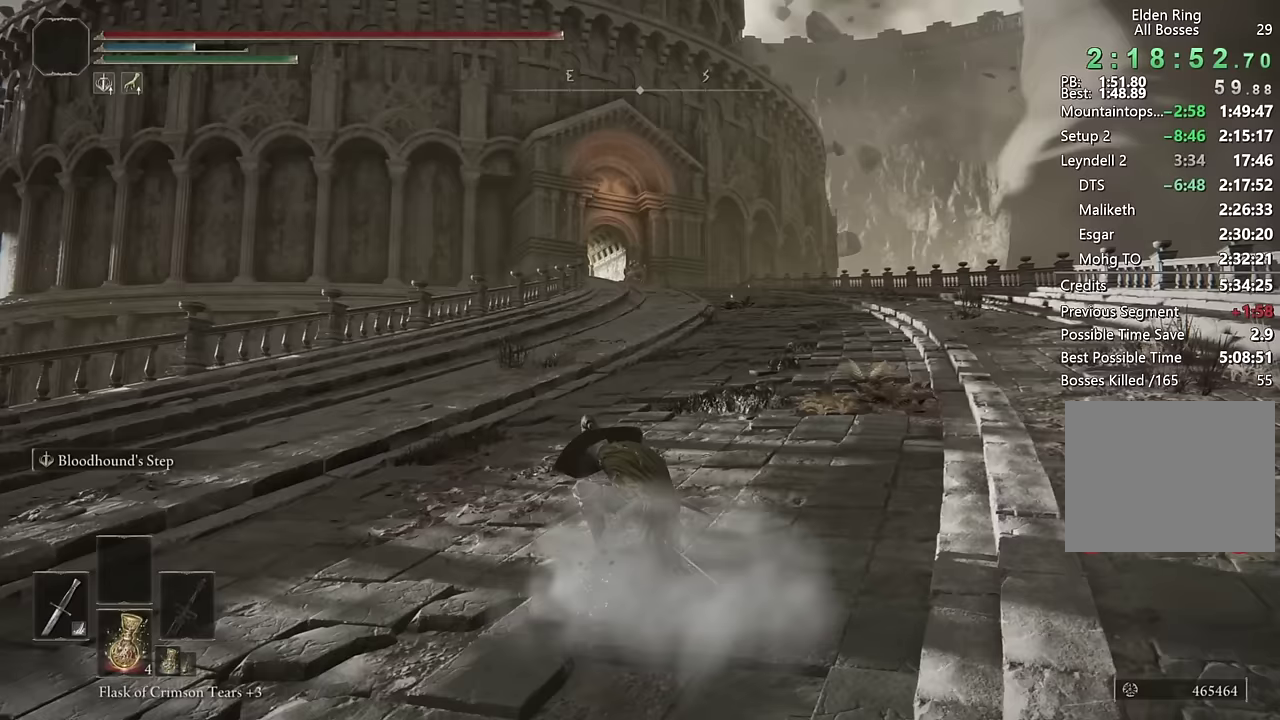
{"buttons": ["CIRCLE"], "left_stick": "up", "right_stick": "center", "events": [[50, "L2", "up"]]}
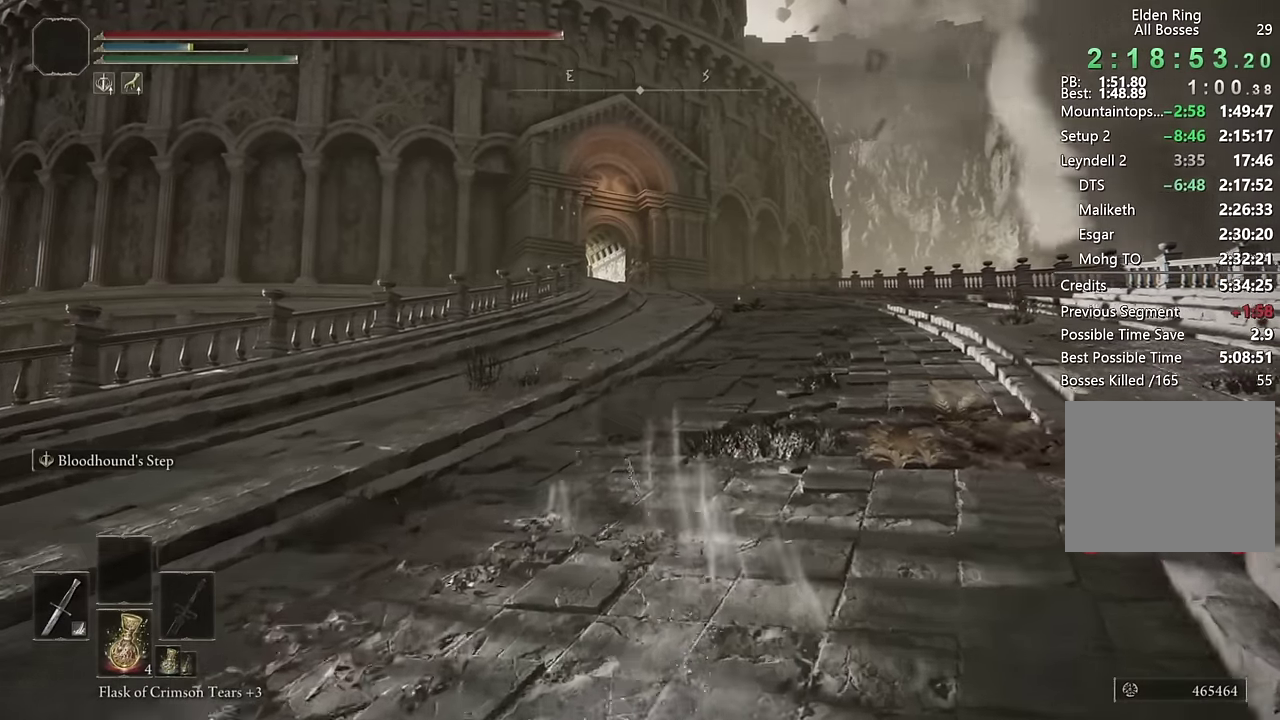
{"buttons": ["CIRCLE"], "left_stick": "up", "right_stick": "center", "events": [[167, "L2", "down"], [367, "L2", "up"]]}
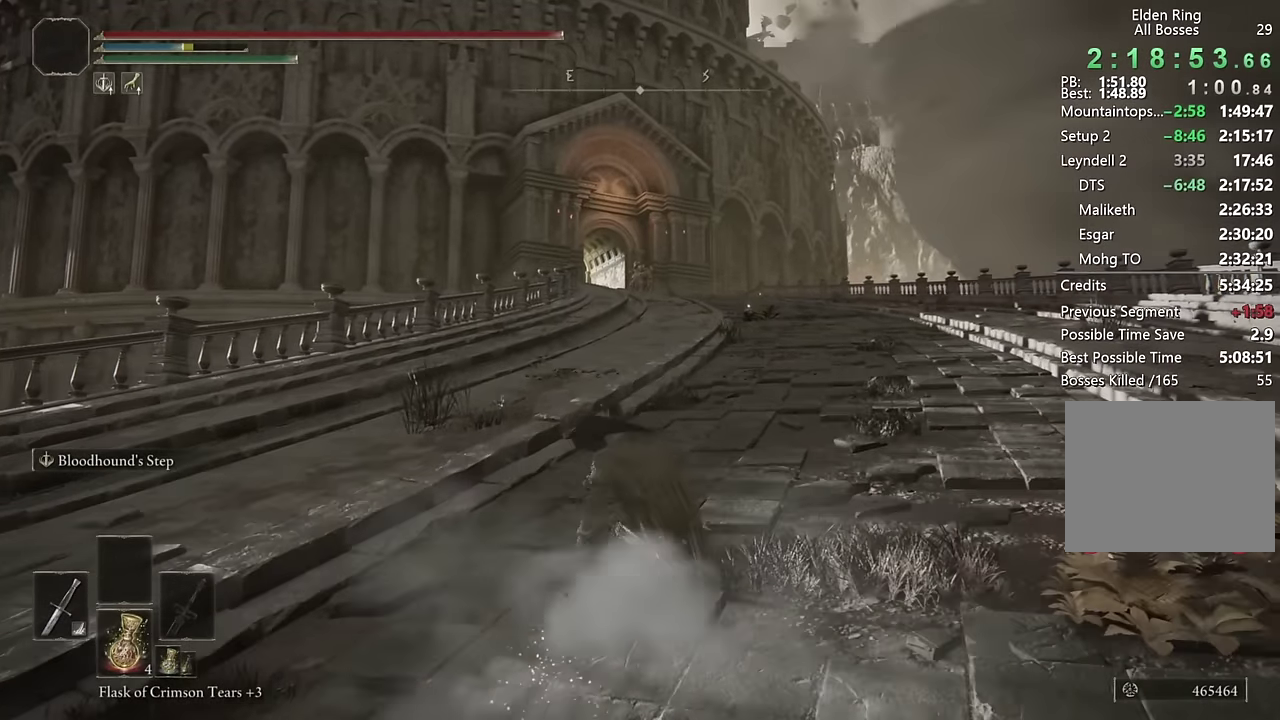
{"buttons": ["CIRCLE", "L2"], "left_stick": "up", "right_stick": "center", "events": [[433, "L2", "down"]]}
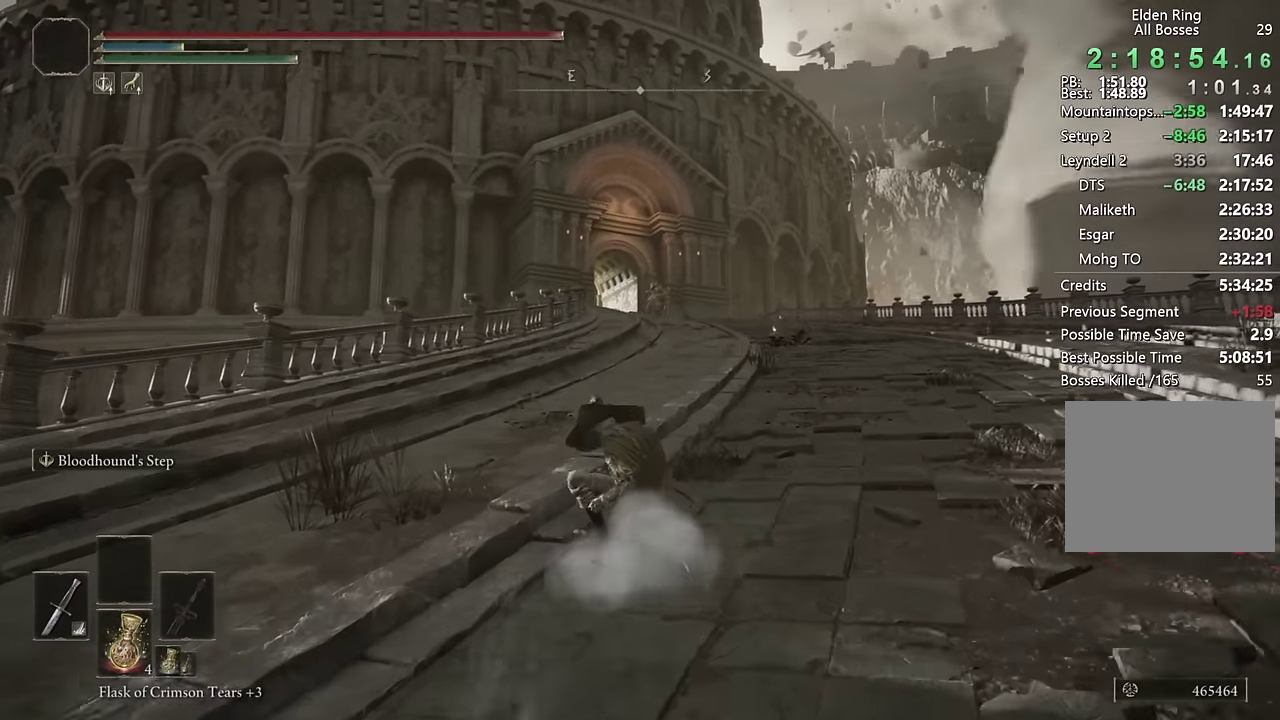
{"buttons": ["CIRCLE"], "left_stick": "up", "right_stick": "center", "events": [[117, "L2", "up"]]}
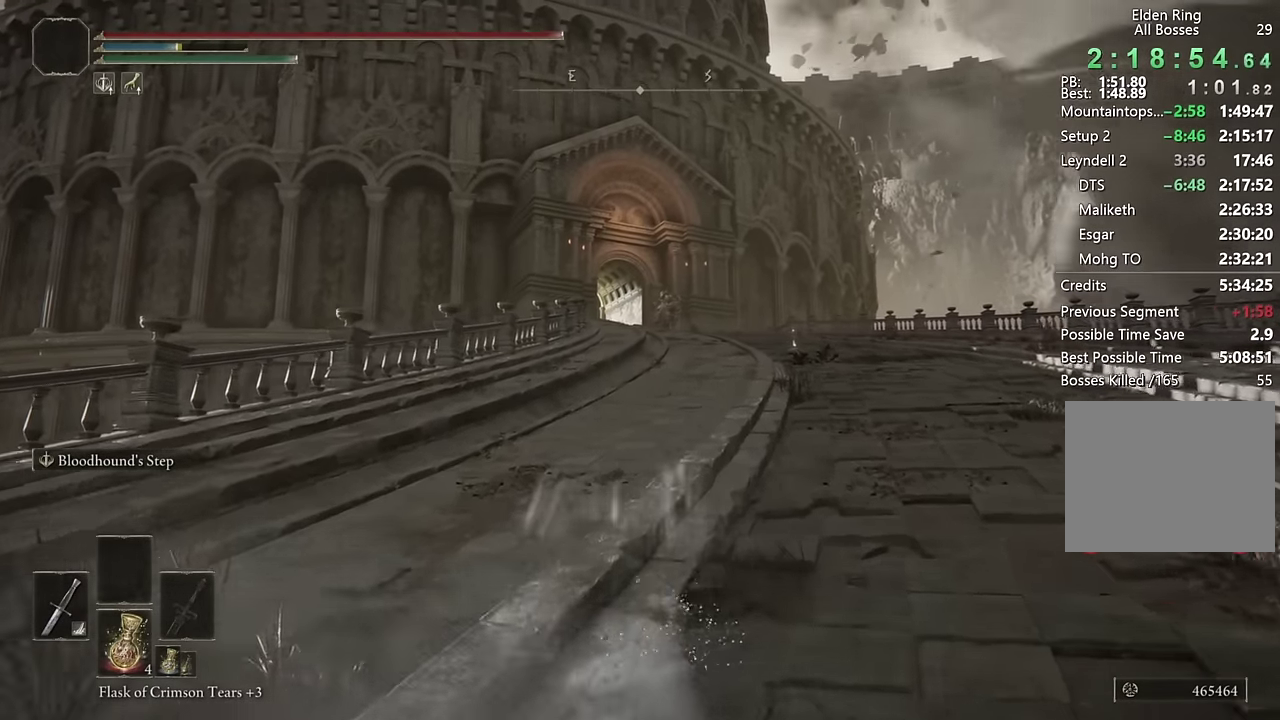
{"buttons": ["CIRCLE"], "left_stick": "up", "right_stick": "center", "events": [[267, "L2", "down"], [467, "L2", "up"]]}
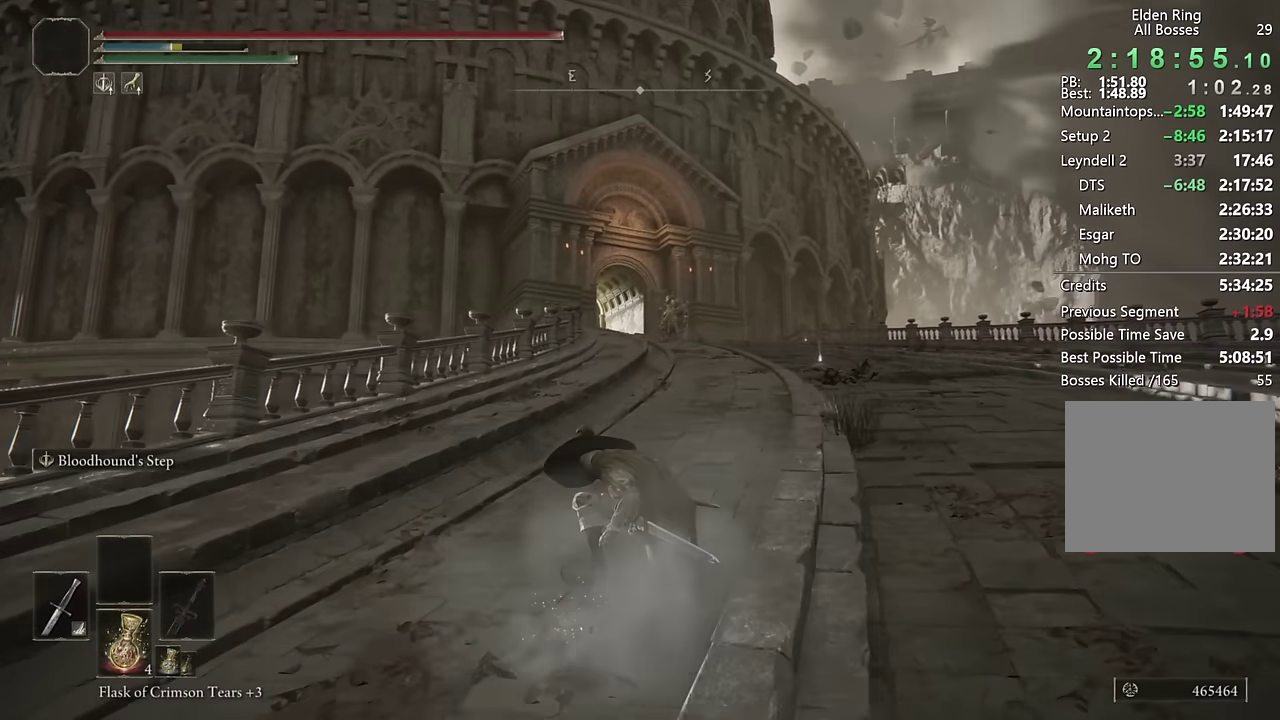
{"buttons": ["CIRCLE"], "left_stick": "up", "right_stick": "center", "events": []}
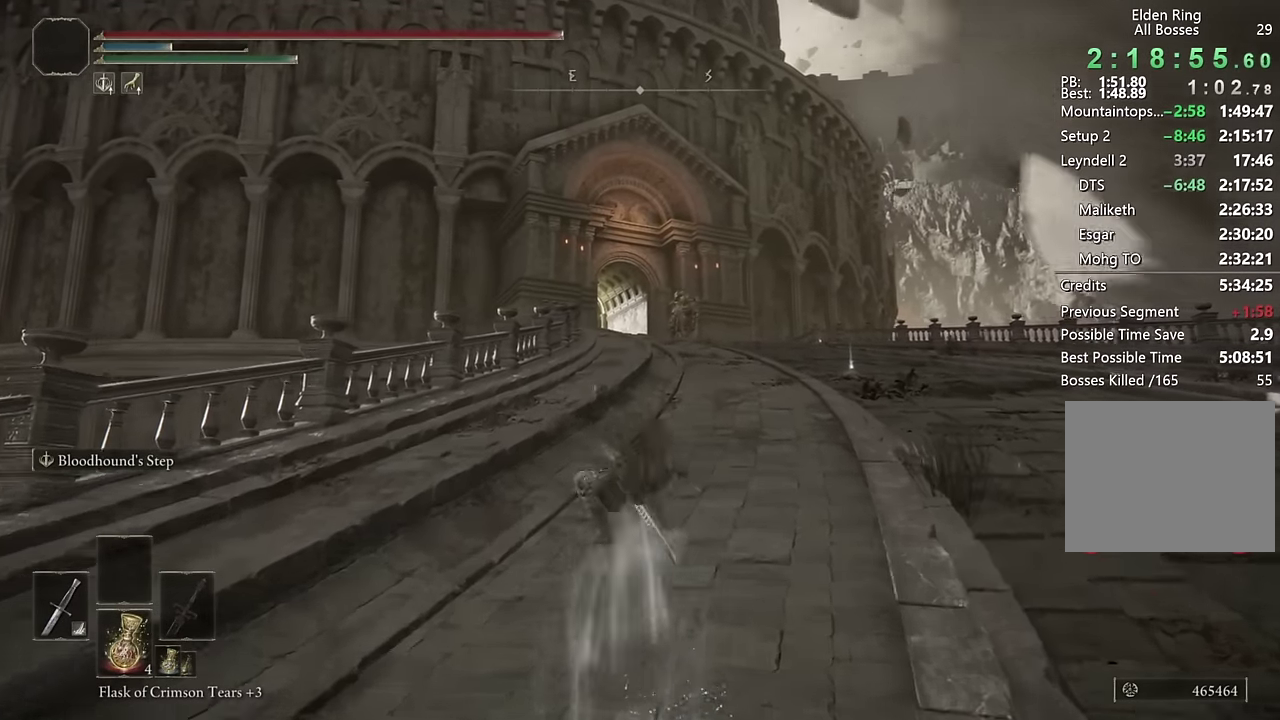
{"buttons": ["CIRCLE"], "left_stick": "up", "right_stick": "center", "events": [[117, "L2", "down"], [317, "L2", "up"]]}
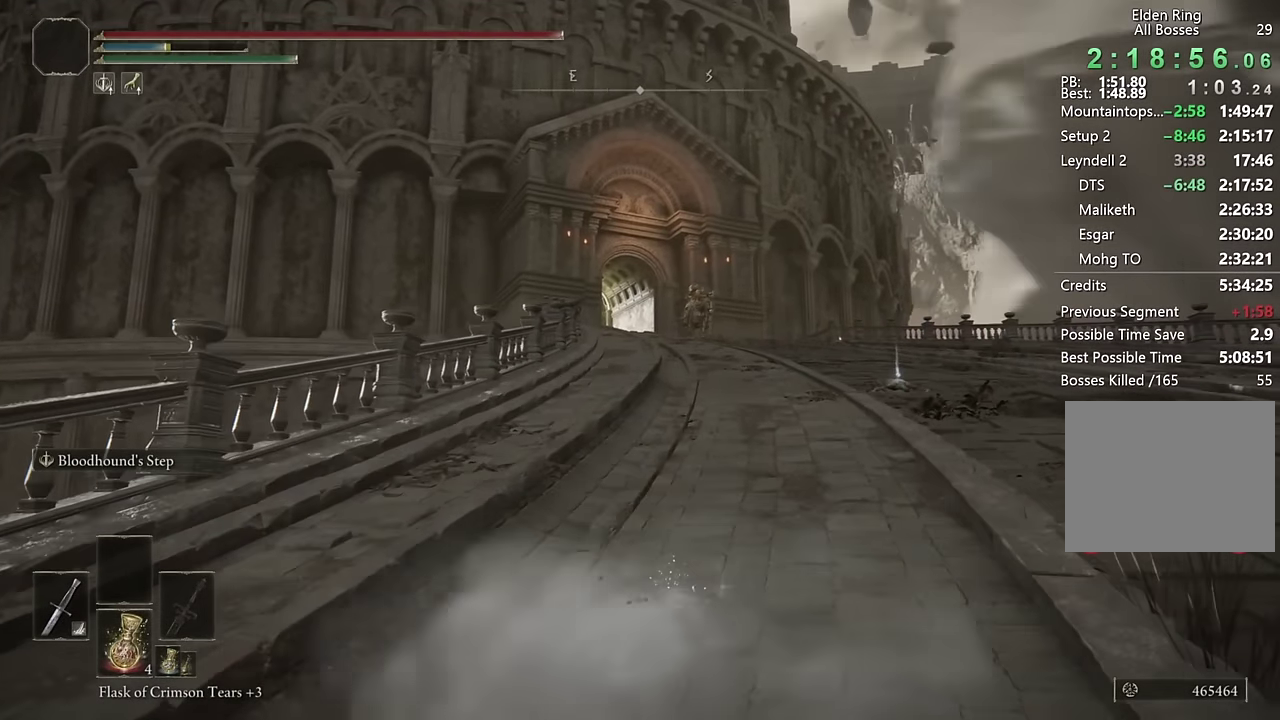
{"buttons": ["CIRCLE", "L2"], "left_stick": "up", "right_stick": "center", "events": [[417, "L2", "down"]]}
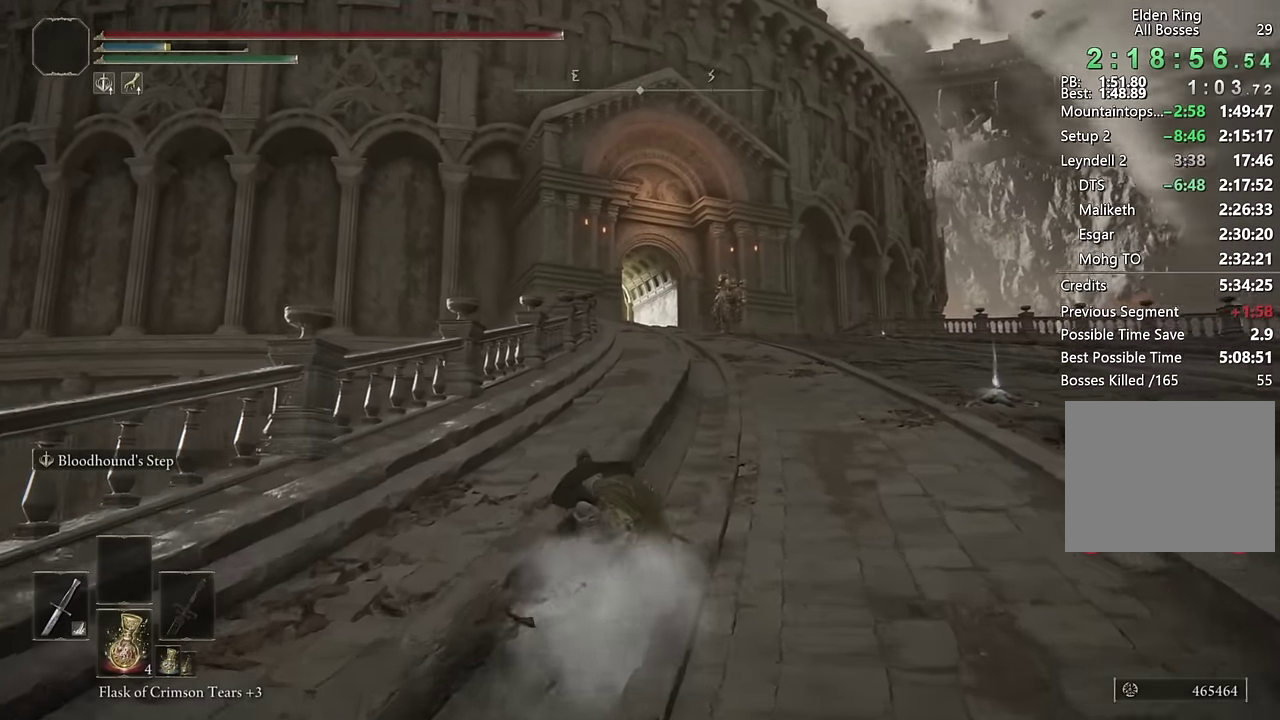
{"buttons": ["CIRCLE"], "left_stick": "up", "right_stick": "center", "events": [[117, "L2", "up"]]}
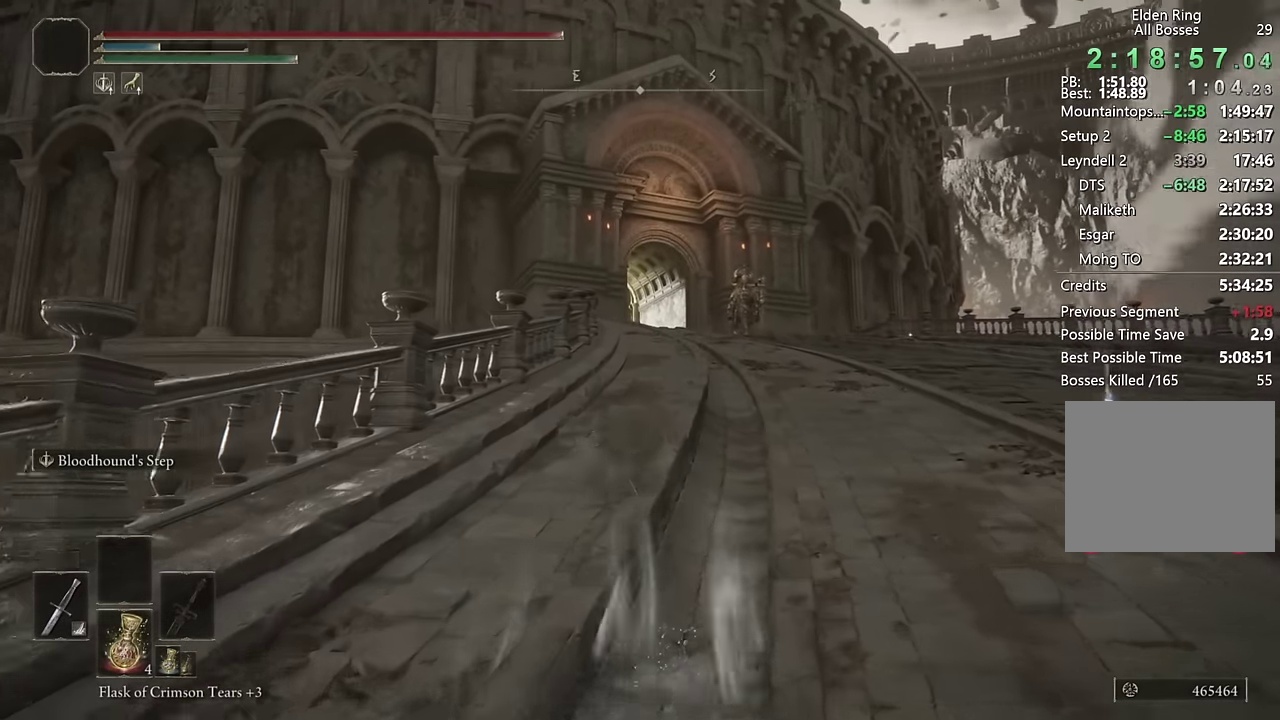
{"buttons": ["CIRCLE"], "left_stick": "up", "right_stick": "center", "events": [[233, "L2", "down"], [400, "L2", "up"]]}
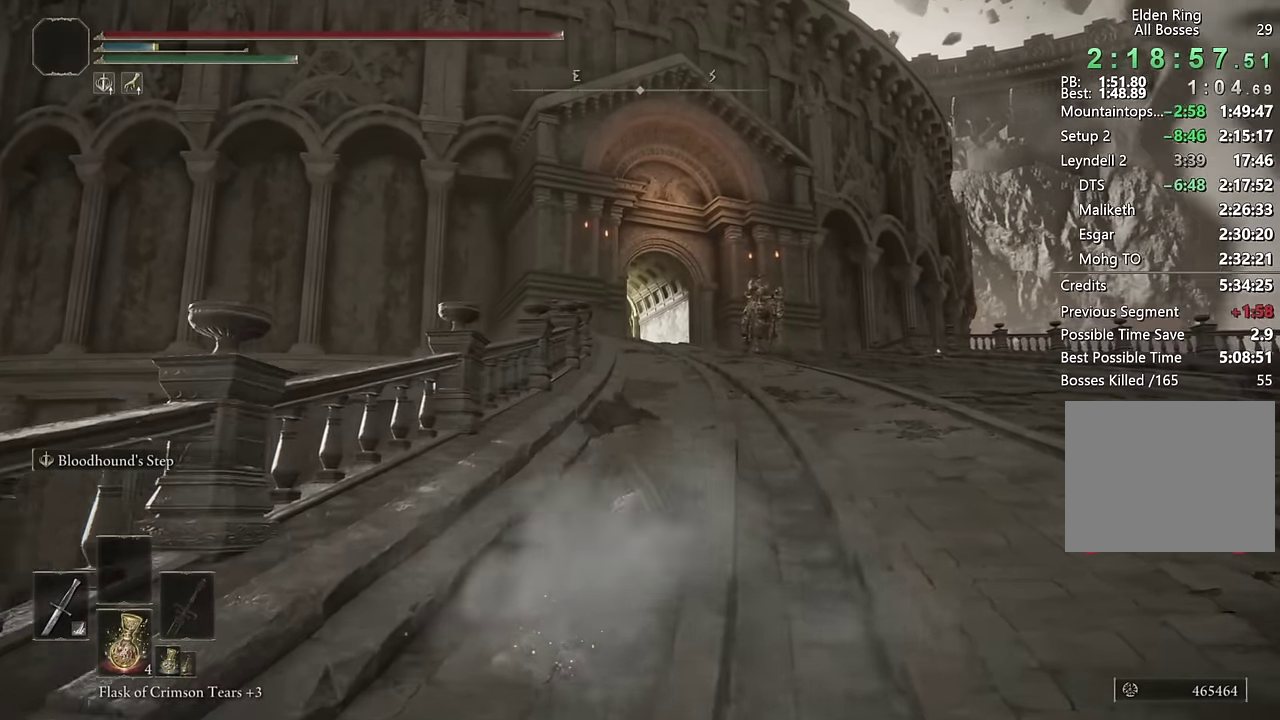
{"buttons": ["CIRCLE"], "left_stick": "up", "right_stick": "center", "events": []}
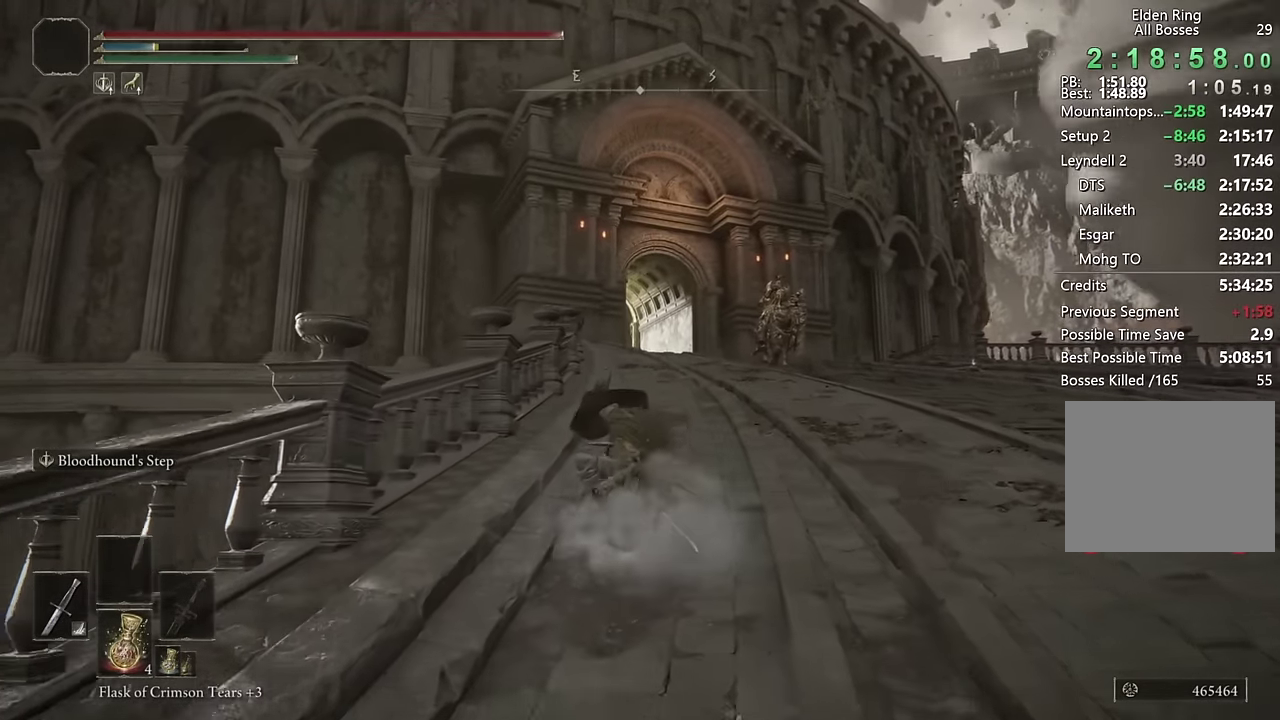
{"buttons": ["CIRCLE"], "left_stick": "up", "right_stick": "center", "events": [[217, "L2", "down"], [367, "L2", "up"]]}
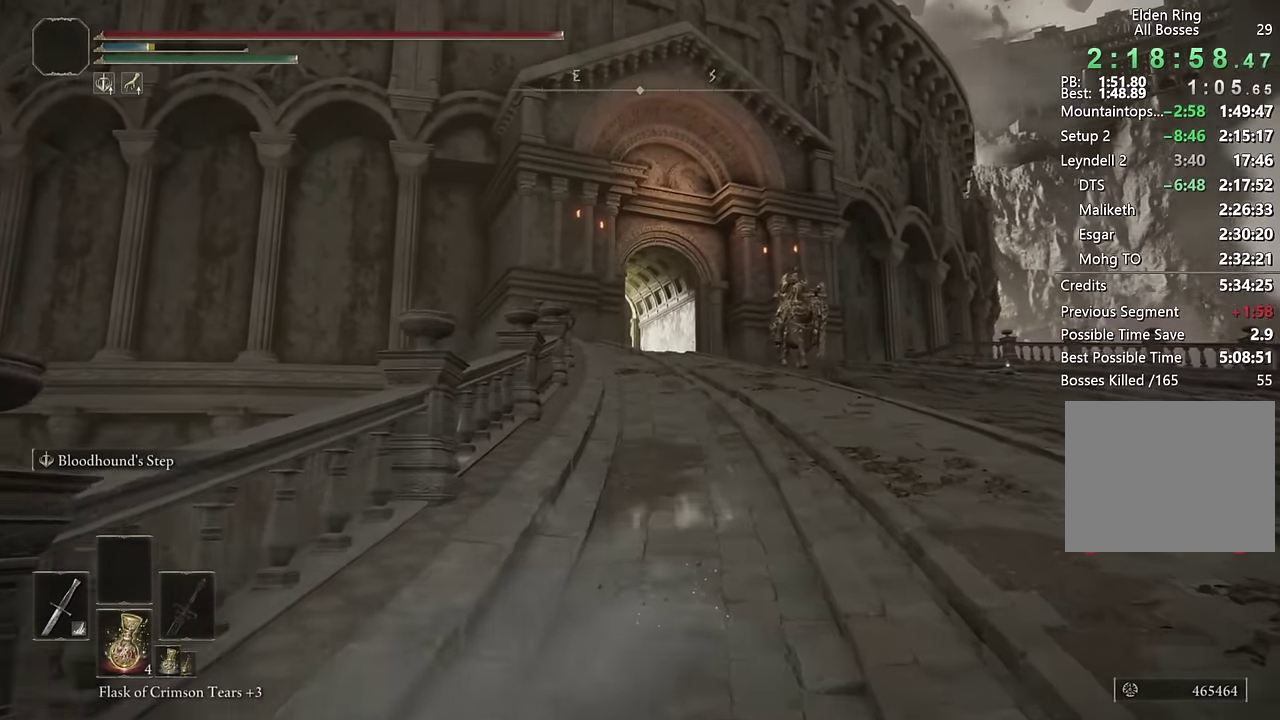
{"buttons": ["CIRCLE", "L2"], "left_stick": "up", "right_stick": "center", "events": [[467, "L2", "down"]]}
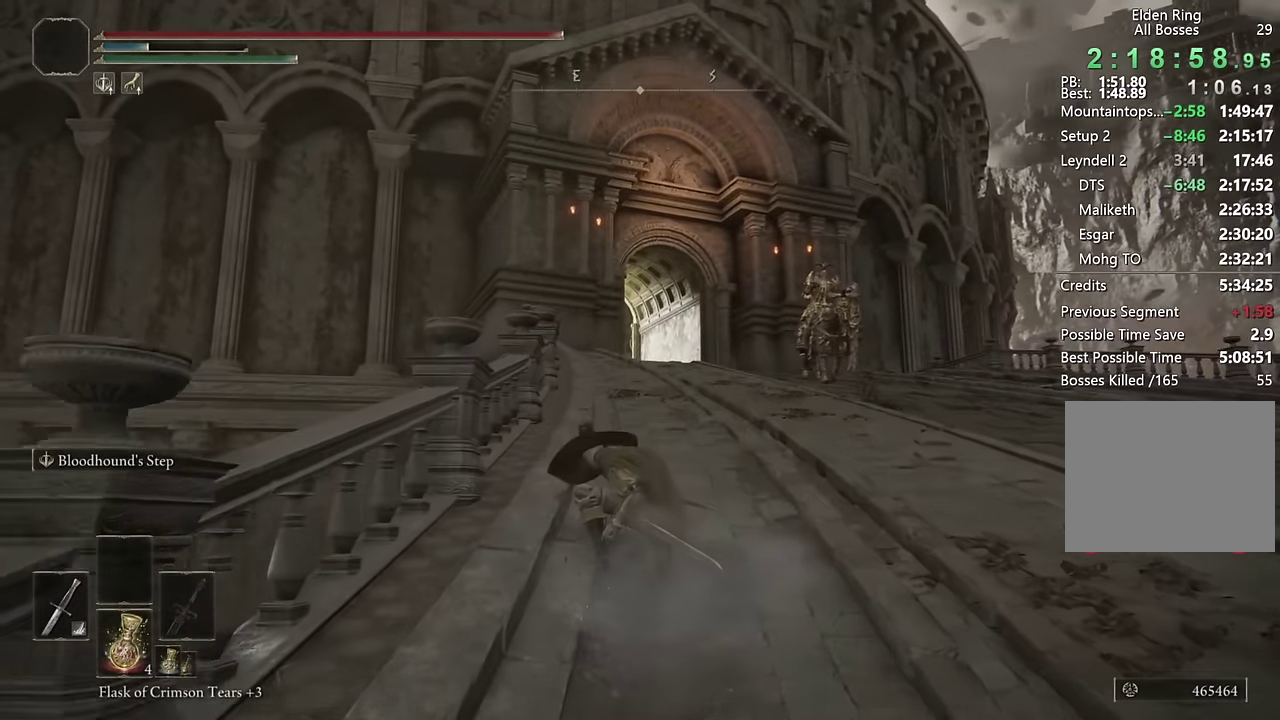
{"buttons": ["CIRCLE"], "left_stick": "up", "right_stick": "center", "events": [[133, "L2", "up"], [333, "right_stick", "down"], [450, "right_stick", "center"]]}
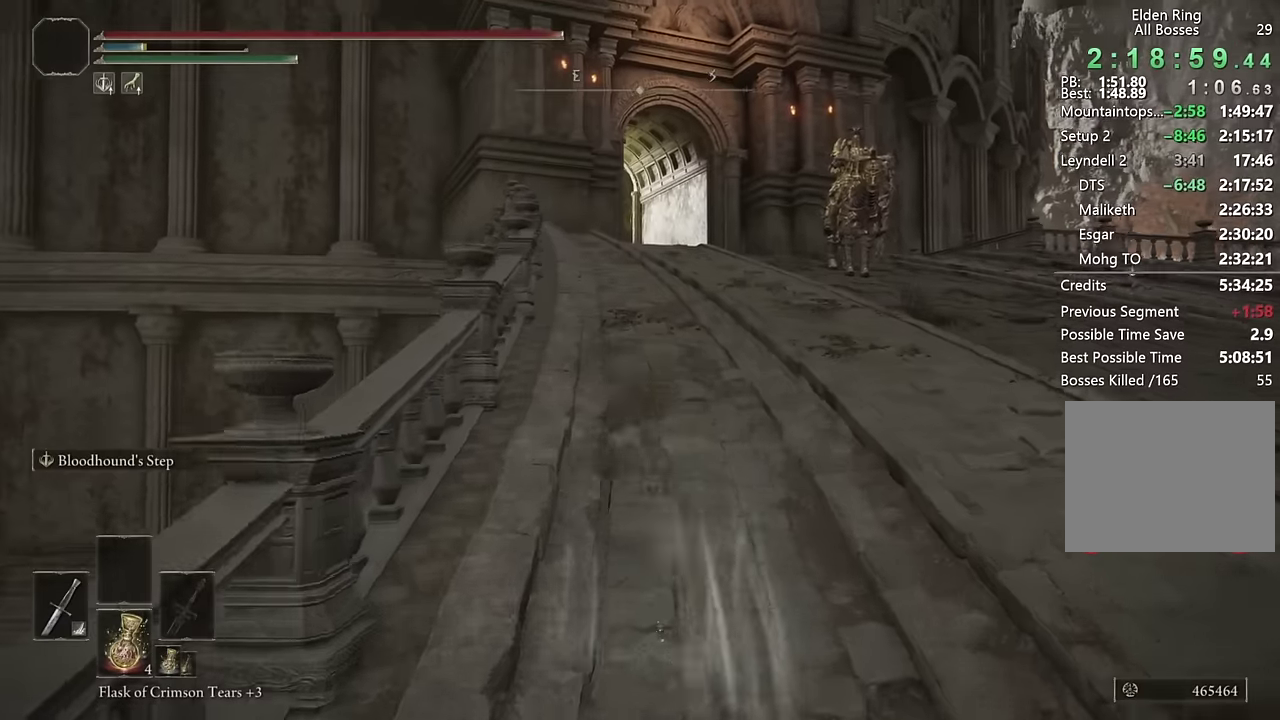
{"buttons": ["CIRCLE"], "left_stick": "up", "right_stick": "center", "events": [[233, "L2", "down"], [417, "L2", "up"]]}
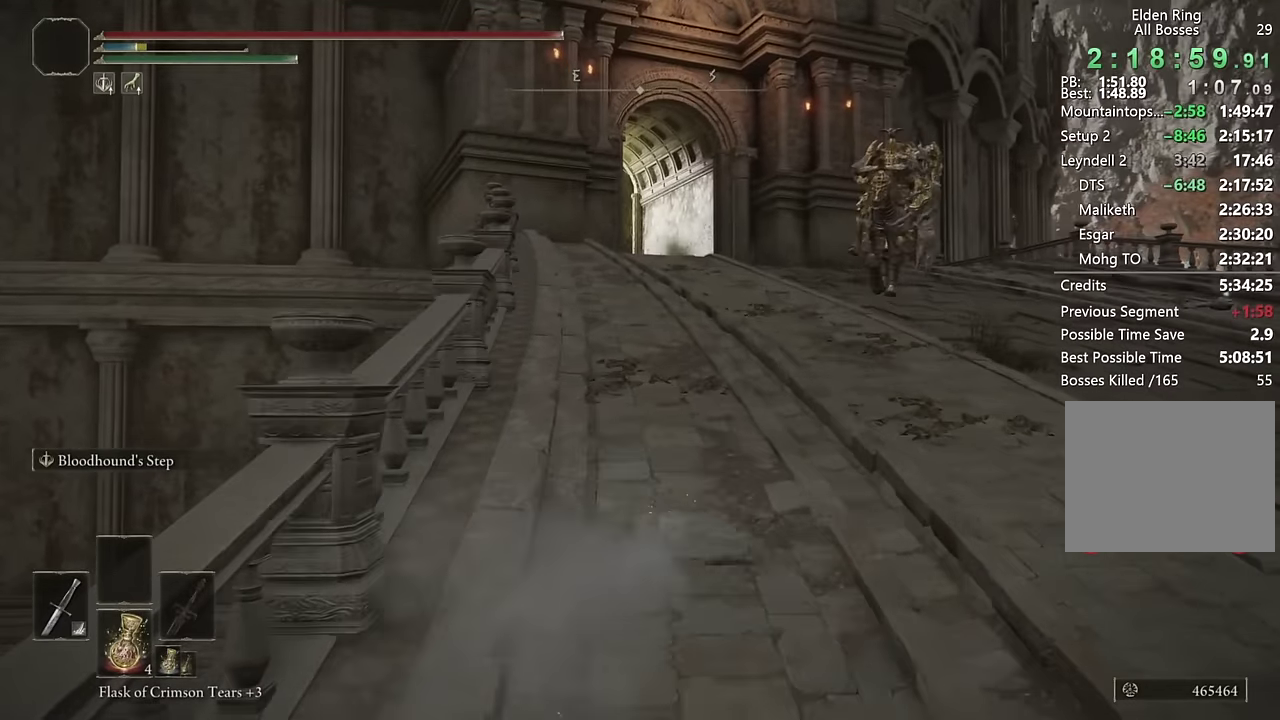
{"buttons": ["CIRCLE"], "left_stick": "up", "right_stick": "center", "events": []}
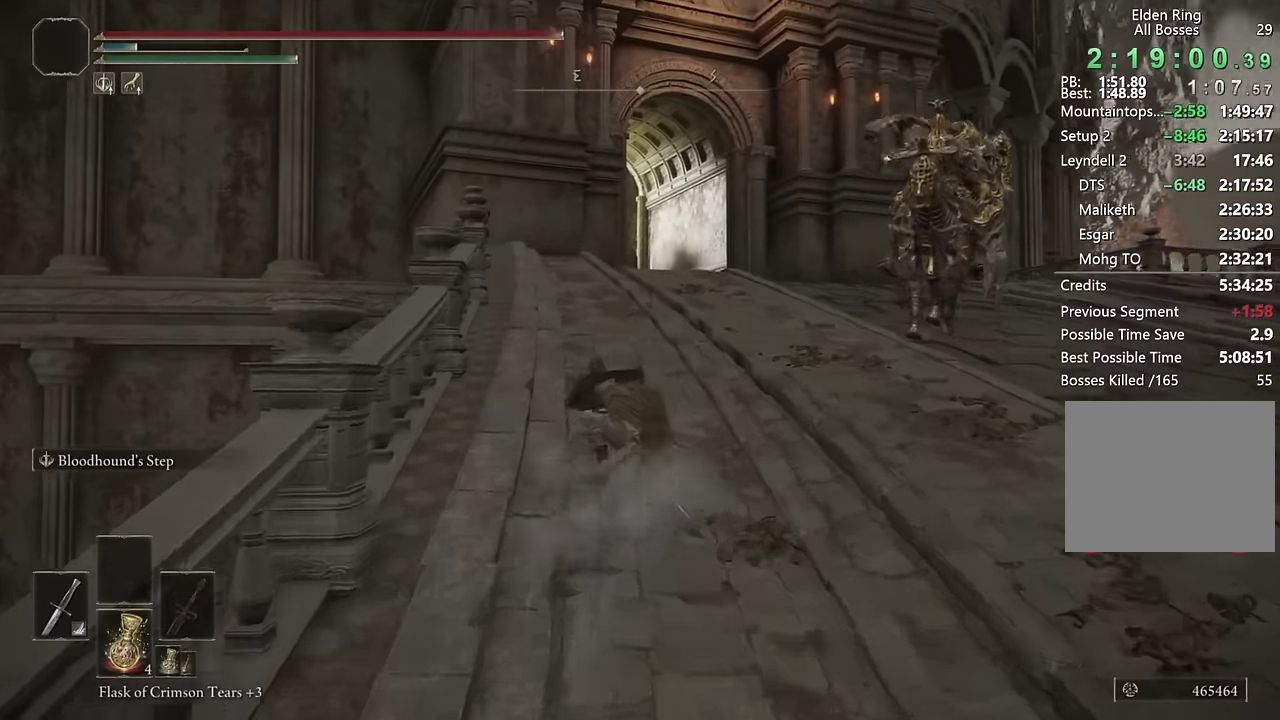
{"buttons": ["CIRCLE", "DPAD_DOWN"], "left_stick": "up", "right_stick": "center", "events": [[17, "L2", "down"], [200, "L2", "up"], [450, "DPAD_DOWN", "down"]]}
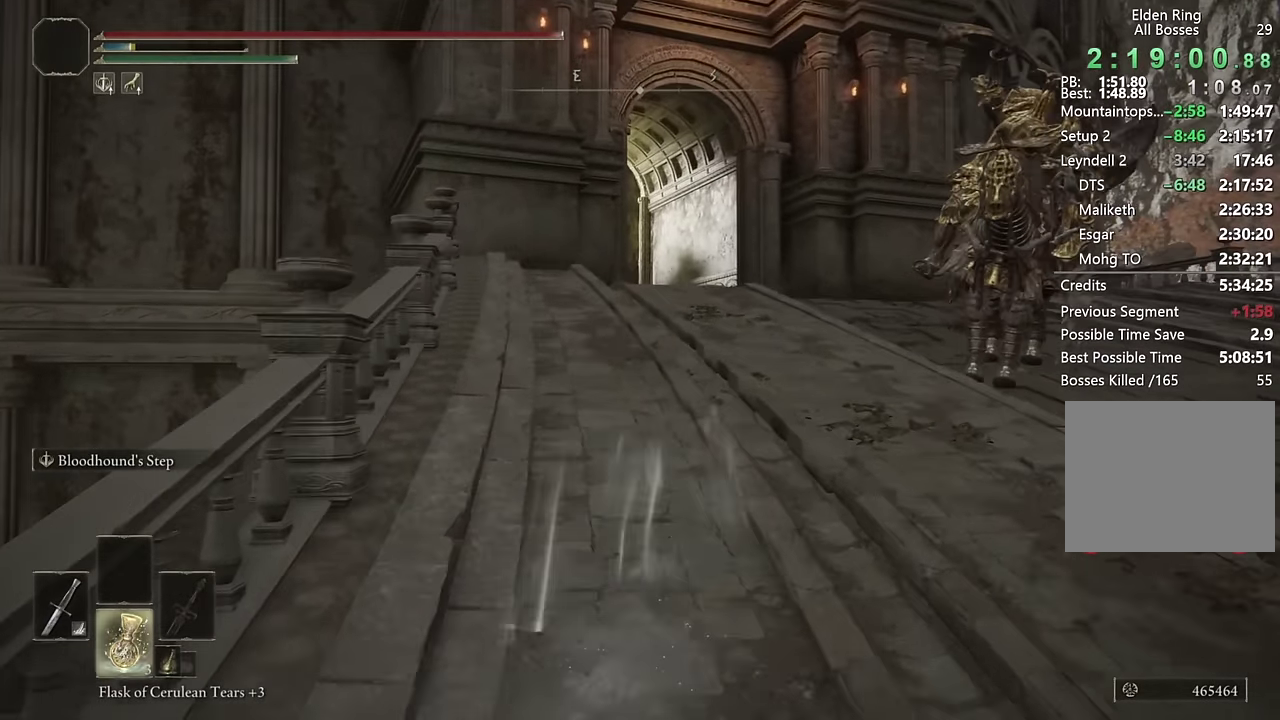
{"buttons": ["CIRCLE"], "left_stick": "up", "right_stick": "center", "events": [[67, "DPAD_DOWN", "up"], [333, "L2", "down"], [500, "L2", "up"]]}
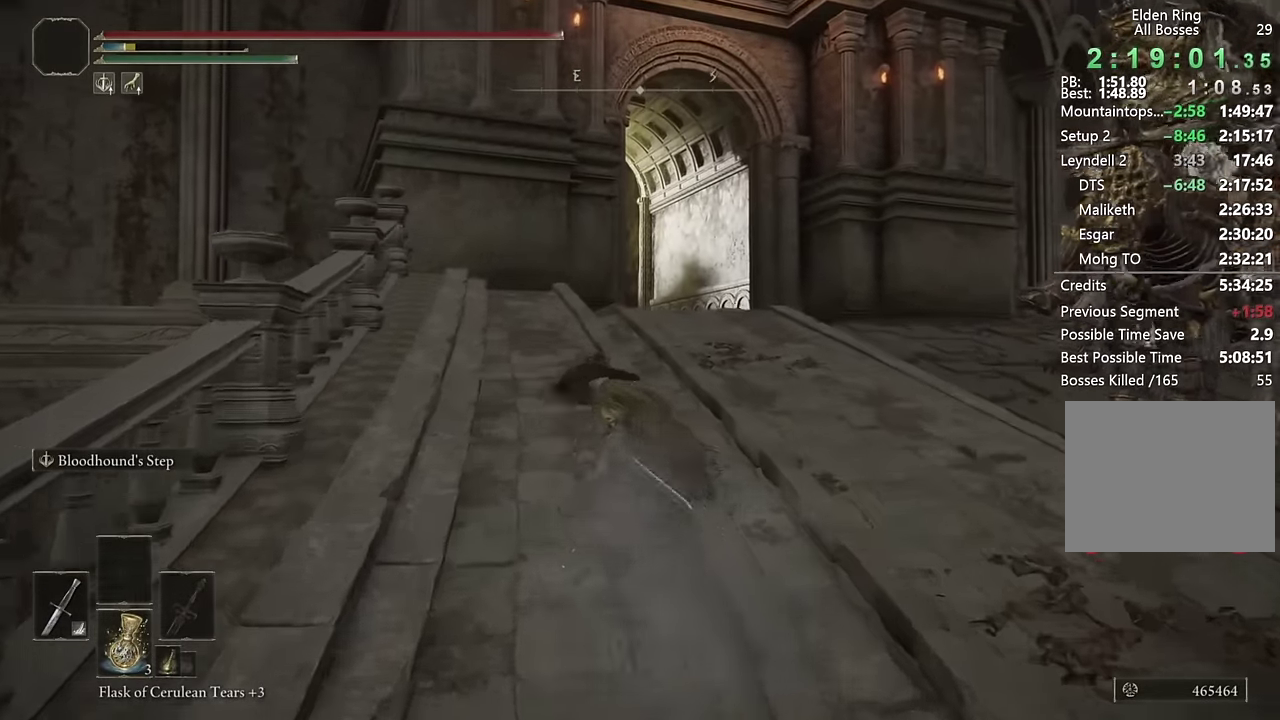
{"buttons": ["CIRCLE"], "left_stick": "up", "right_stick": "center", "events": []}
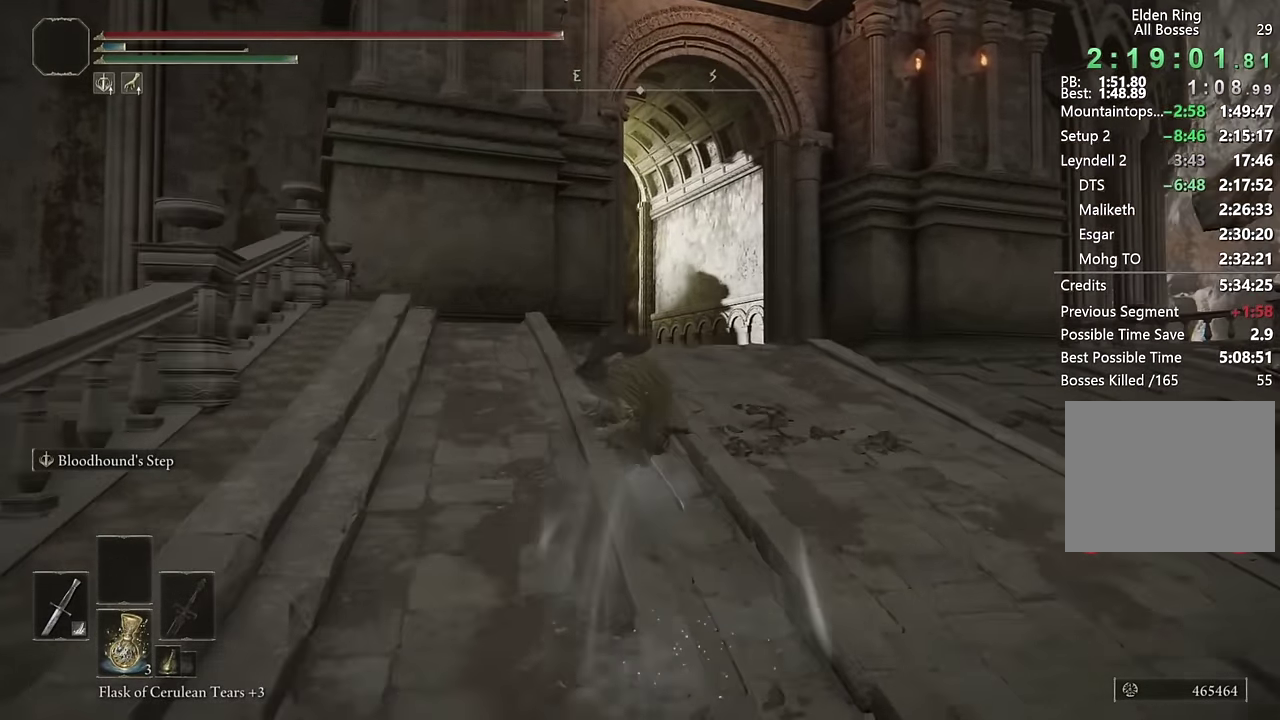
{"buttons": ["CIRCLE"], "left_stick": "up", "right_stick": "down", "events": [[133, "L2", "down"], [333, "L2", "up"], [450, "right_stick", "down"]]}
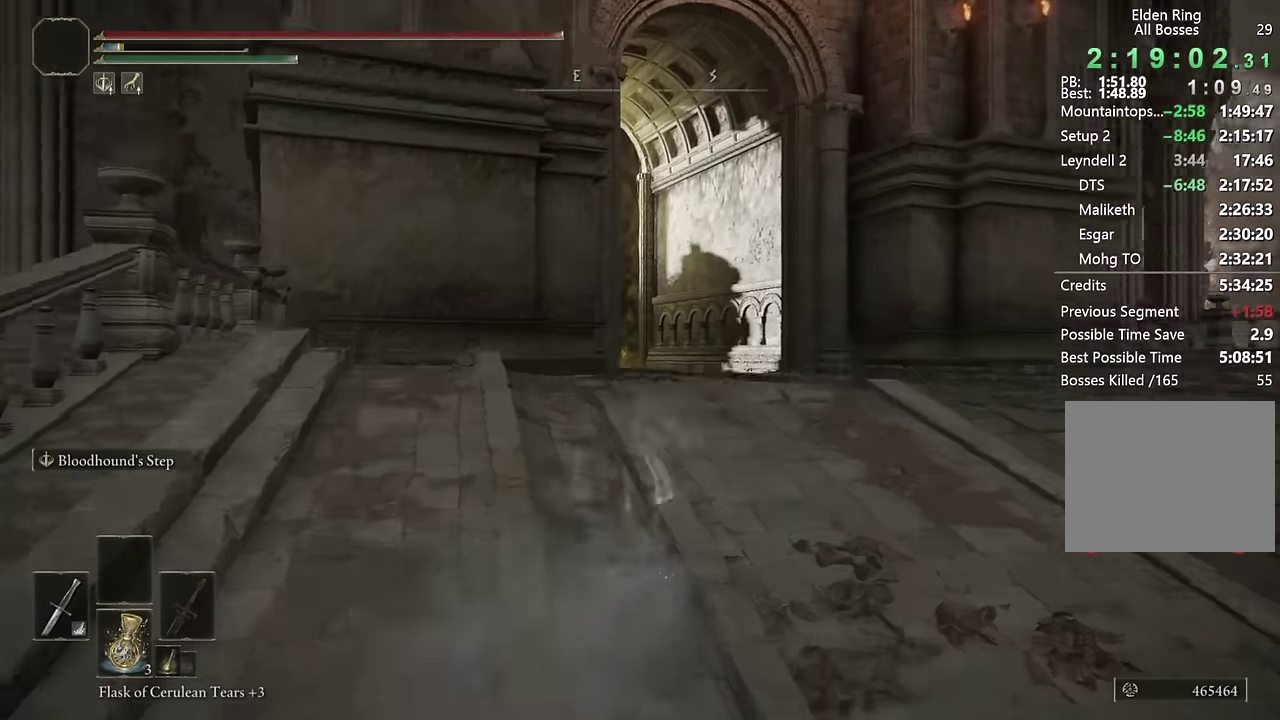
{"buttons": ["CIRCLE", "L2"], "left_stick": "up", "right_stick": "center", "events": [[117, "right_stick", "center"], [383, "L2", "down"]]}
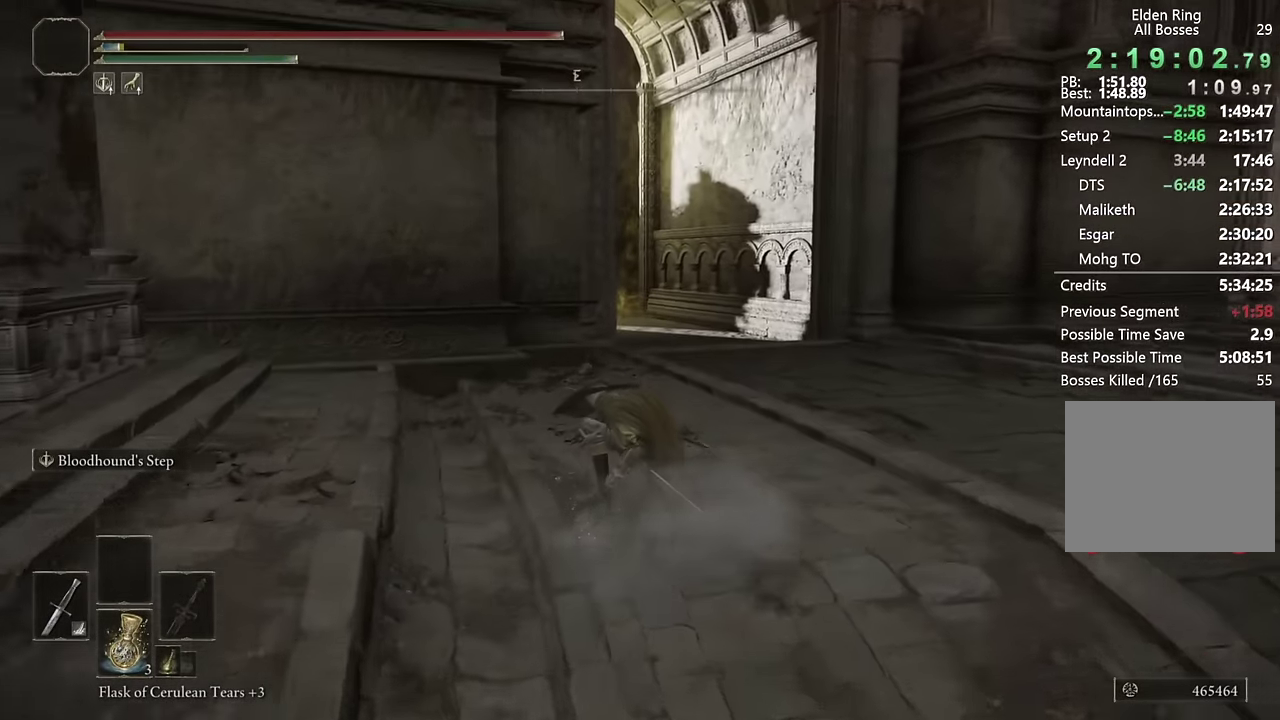
{"buttons": ["CIRCLE"], "left_stick": "up", "right_stick": "center", "events": [[83, "L2", "up"], [333, "right_stick", "down-left"], [467, "right_stick", "center"]]}
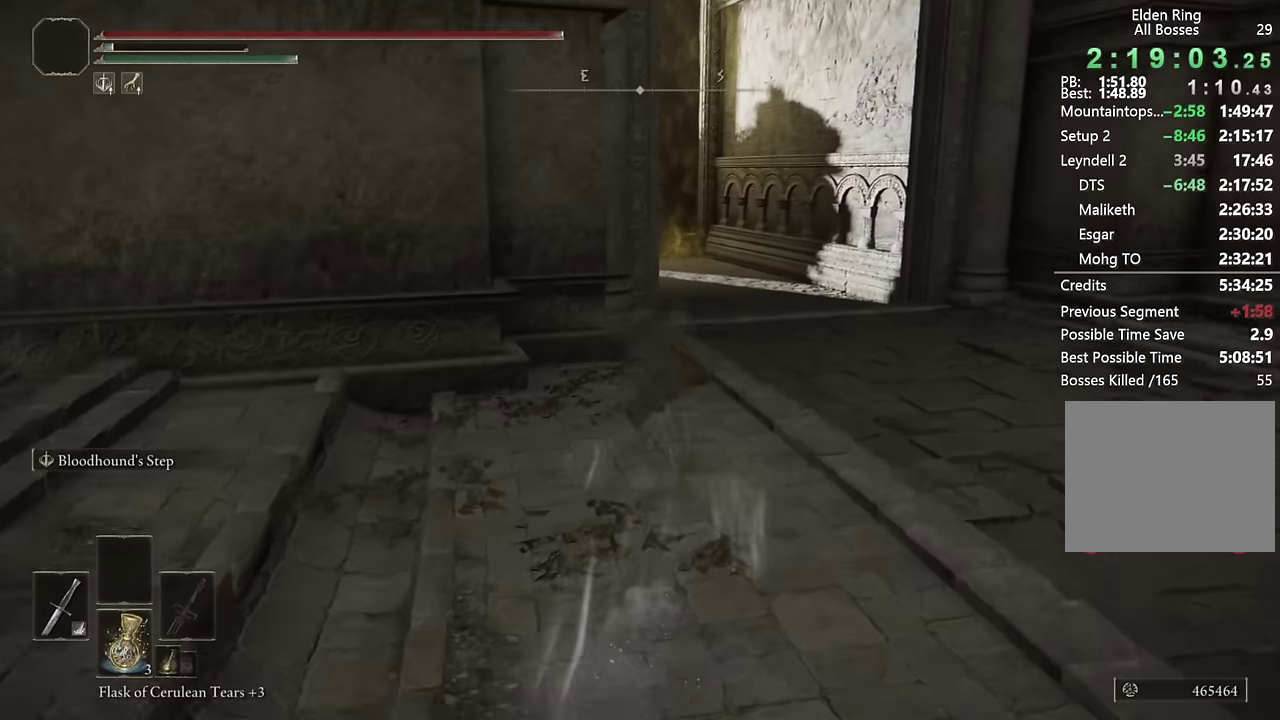
{"buttons": ["CIRCLE"], "left_stick": "up", "right_stick": "center", "events": [[183, "L2", "down"], [300, "right_stick", "down-left"], [350, "L2", "up"], [383, "right_stick", "center"]]}
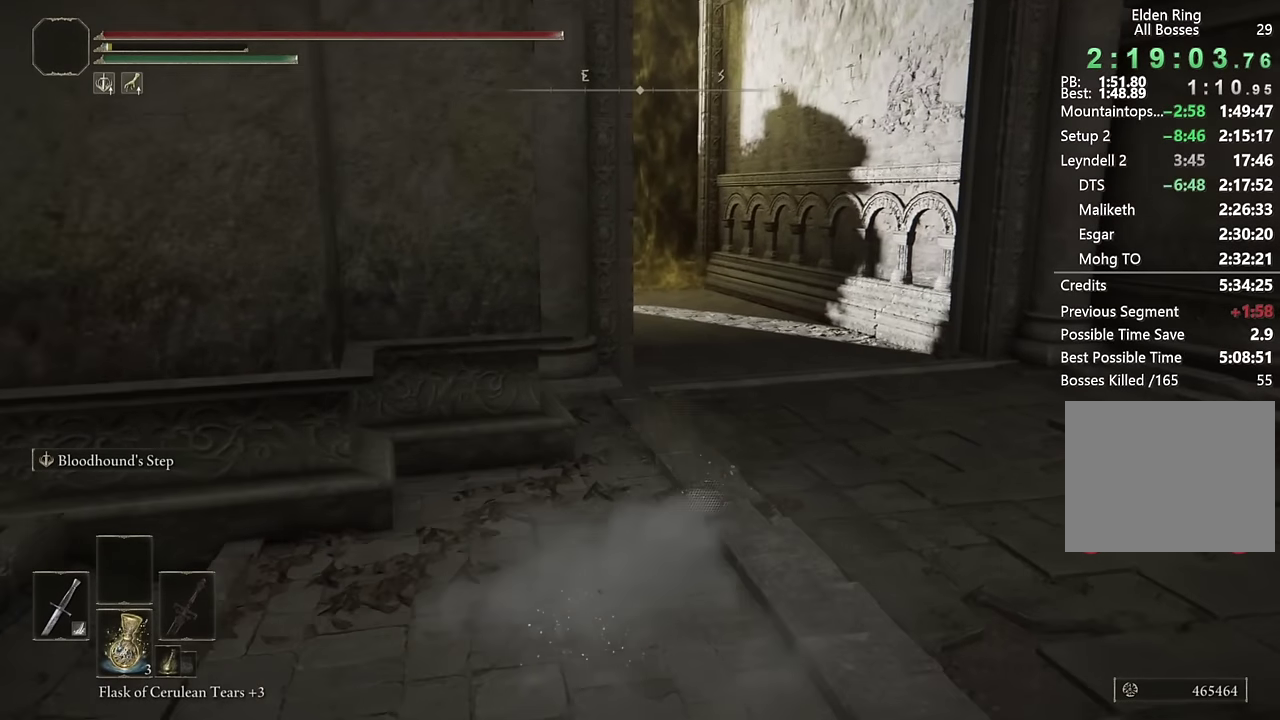
{"buttons": ["CIRCLE"], "left_stick": "up", "right_stick": "down-left", "events": [[133, "right_stick", "left"], [250, "right_stick", "center"], [400, "right_stick", "down-left"]]}
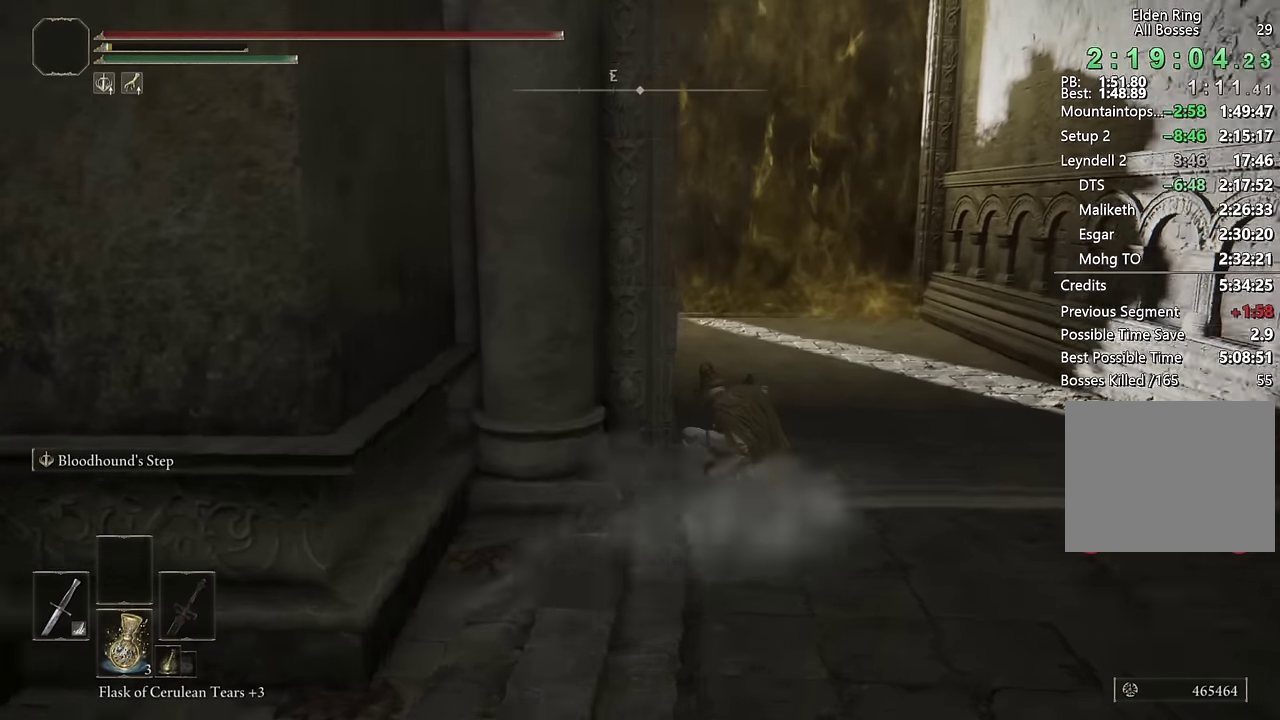
{"buttons": ["CIRCLE"], "left_stick": "up", "right_stick": "center", "events": [[33, "right_stick", "center"], [250, "SQUARE", "down"], [400, "SQUARE", "up"]]}
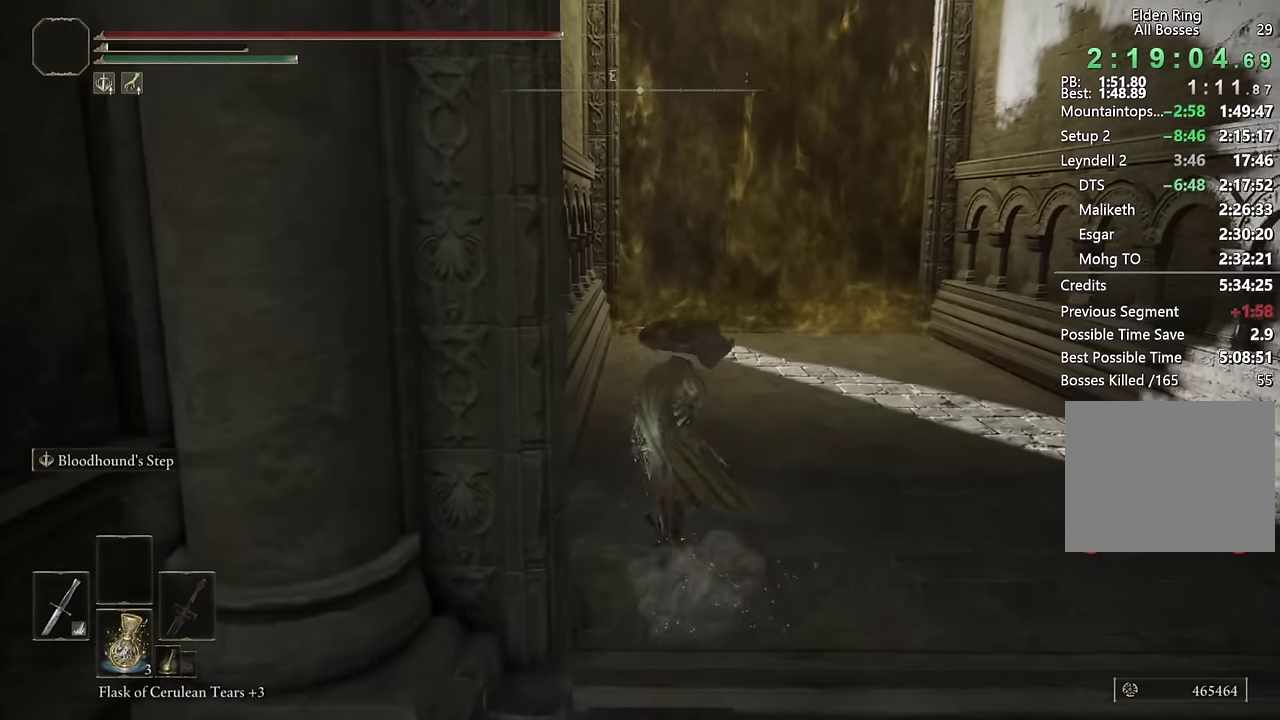
{"buttons": ["CIRCLE"], "left_stick": "up", "right_stick": "down-left", "events": [[100, "DPAD_DOWN", "down"], [200, "DPAD_DOWN", "up"], [450, "right_stick", "down-left"]]}
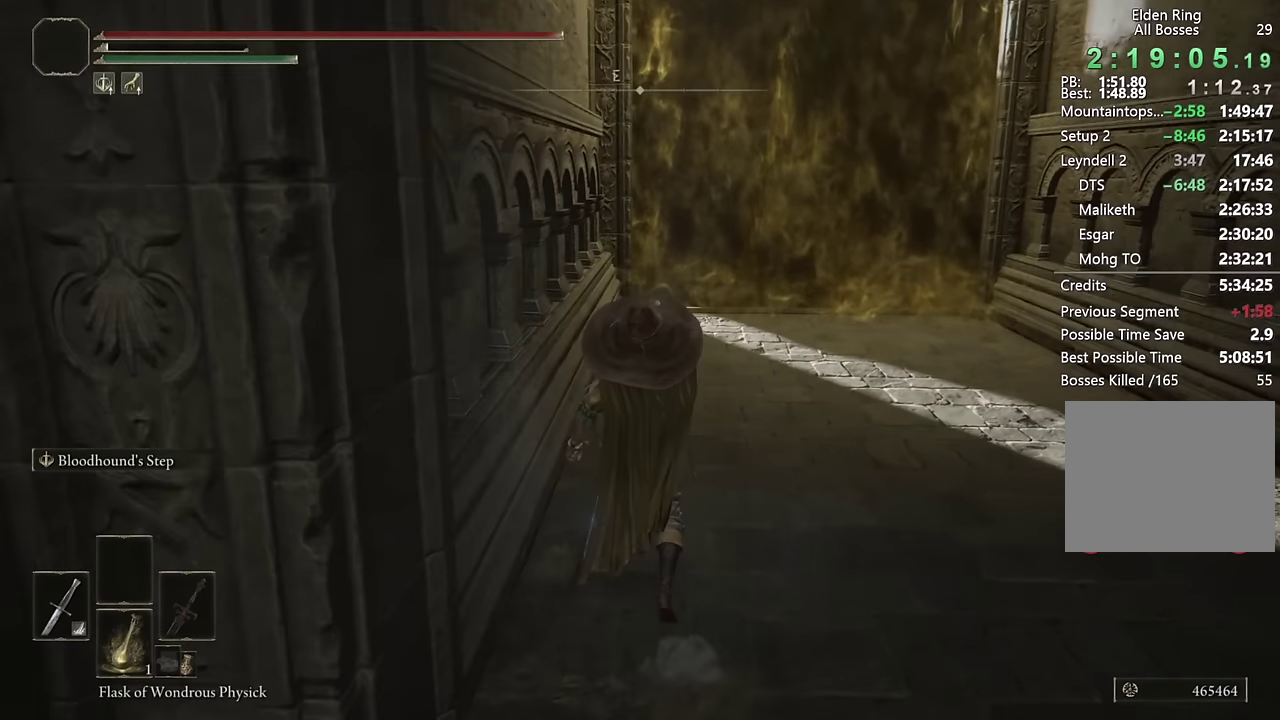
{"buttons": ["CIRCLE"], "left_stick": "up", "right_stick": "center", "events": [[67, "right_stick", "center"]]}